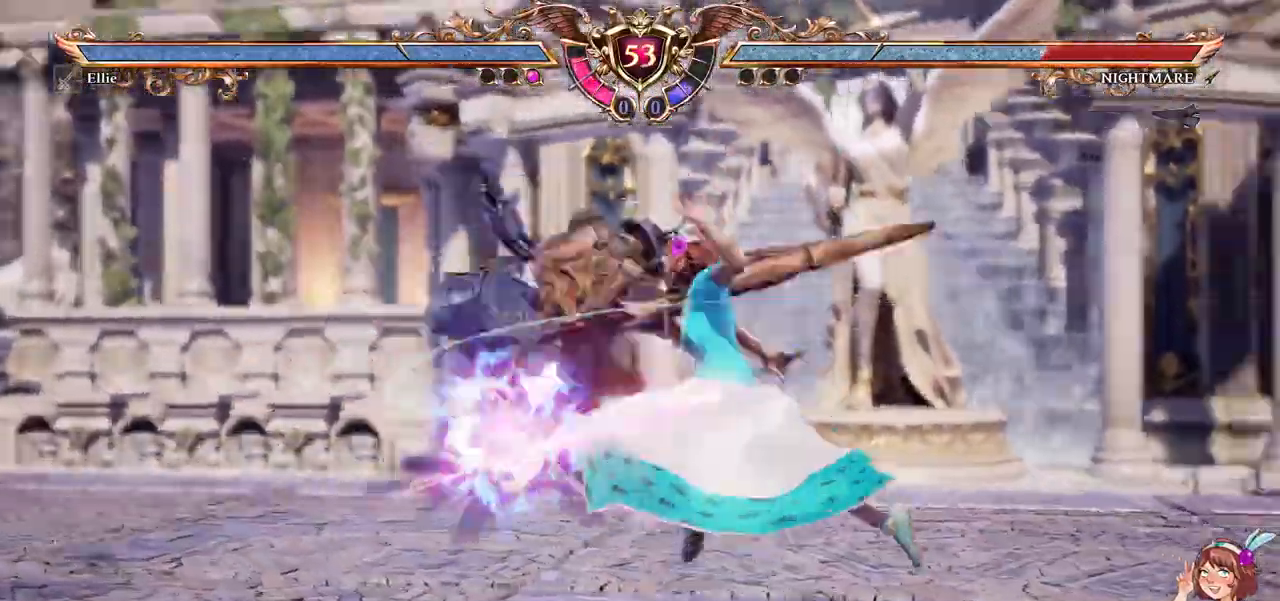
Gameplay with a controller (Xbox layout); each line is a JSON object with the inputs held at the frame after it (dt_ms = milliseconds from this image to that frame). Not read: L2 L3 R3 SELECT START.
{"dt_ms": 1000, "buttons": [], "left_stick": "center", "right_stick": "center"}
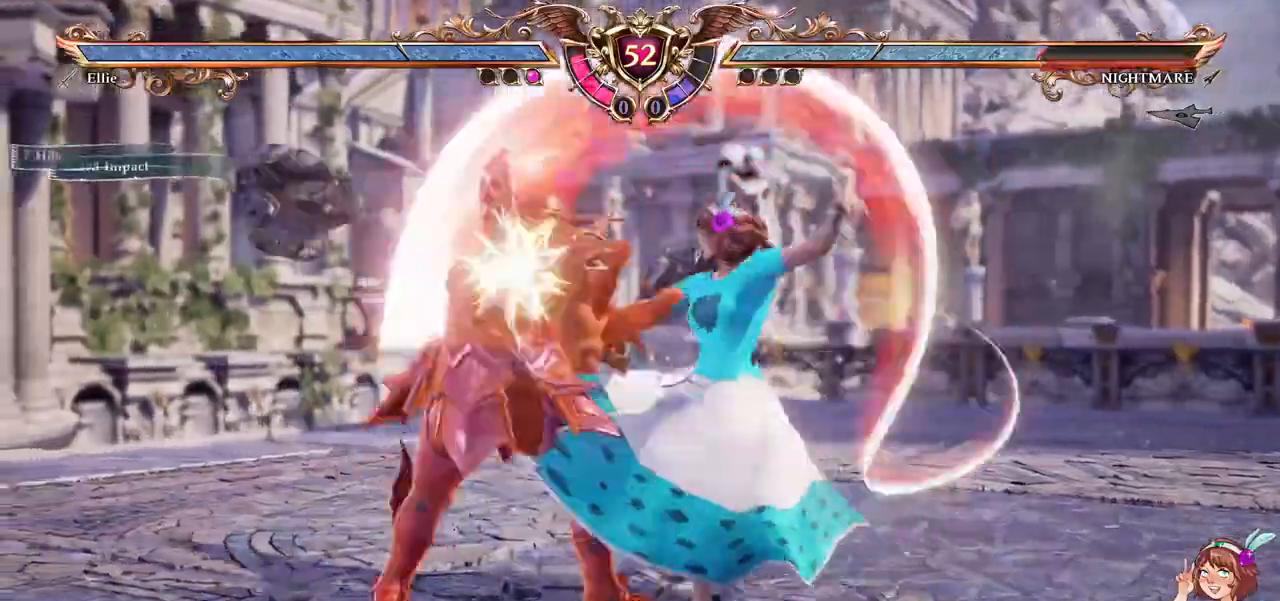
{"dt_ms": 1000, "buttons": ["X"], "left_stick": "center", "right_stick": "center"}
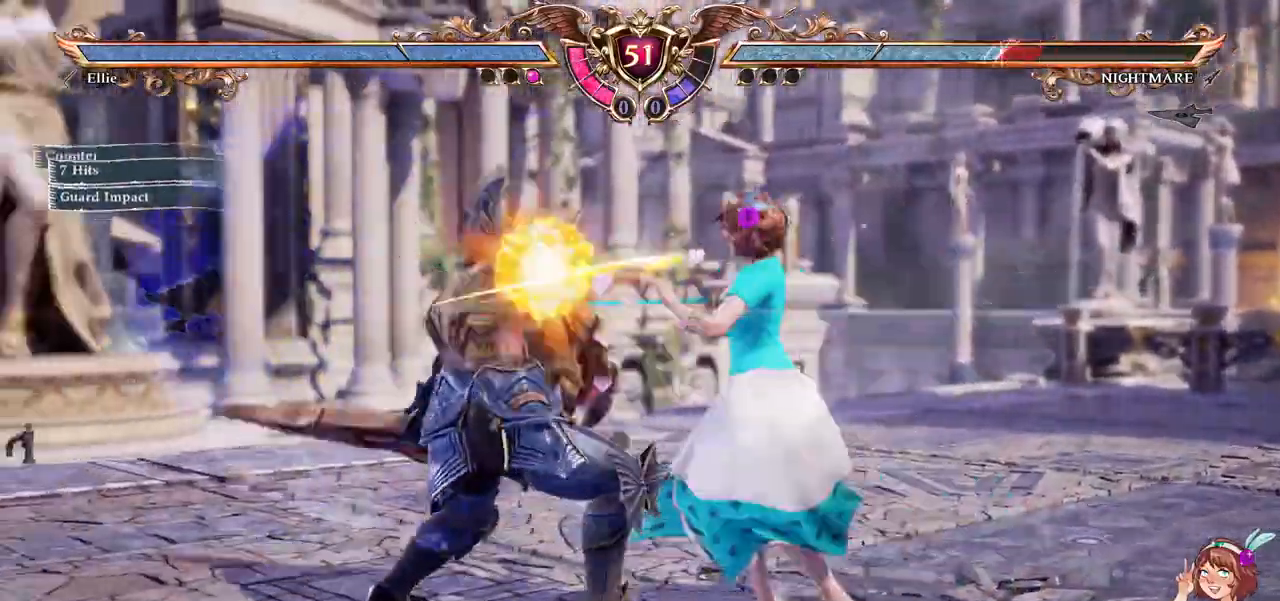
{"dt_ms": 500, "buttons": [], "left_stick": "center", "right_stick": "center"}
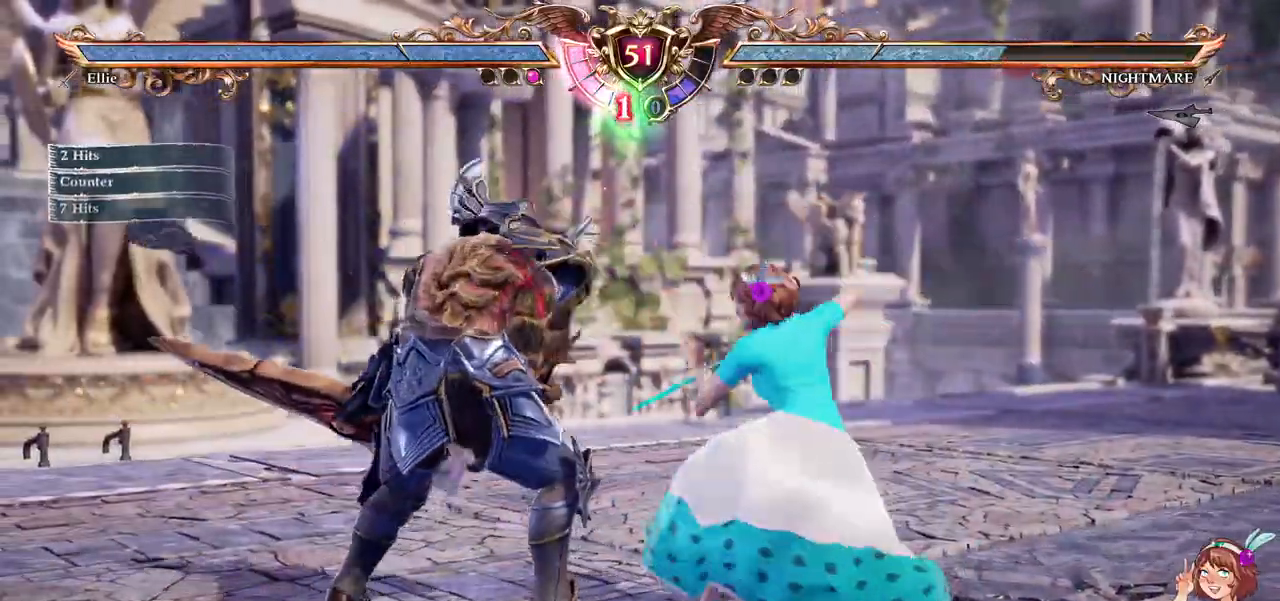
{"dt_ms": 500, "buttons": [], "left_stick": "center", "right_stick": "center"}
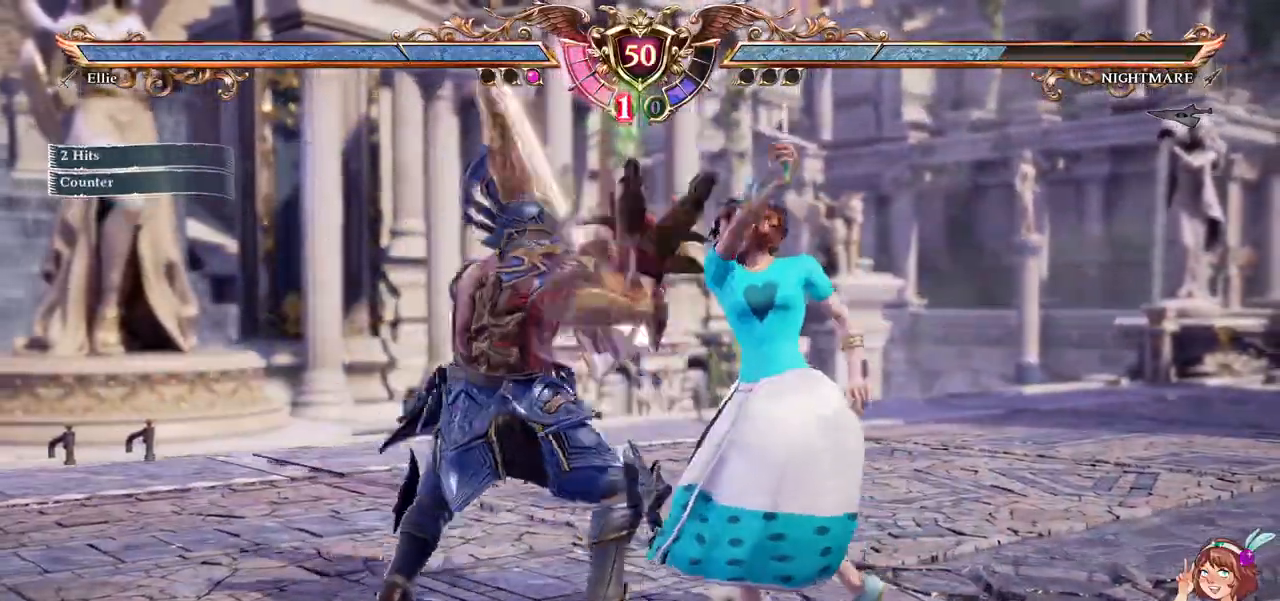
{"dt_ms": 500, "buttons": ["A"], "left_stick": "center", "right_stick": "center"}
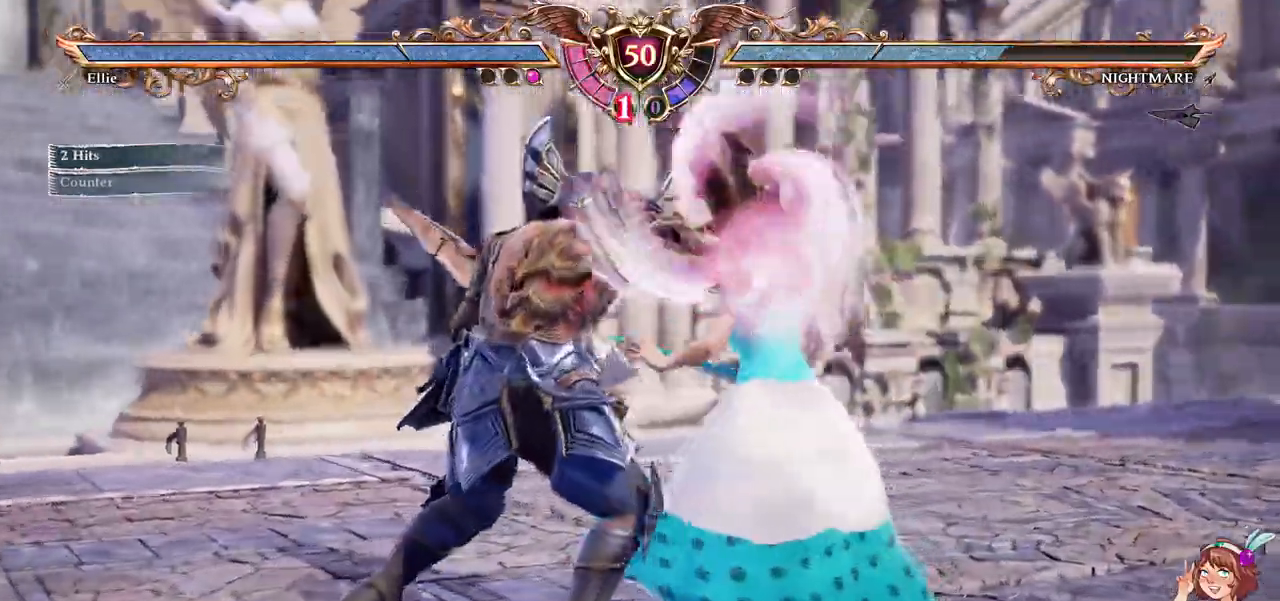
{"dt_ms": 500, "buttons": ["X"], "left_stick": "center", "right_stick": "center"}